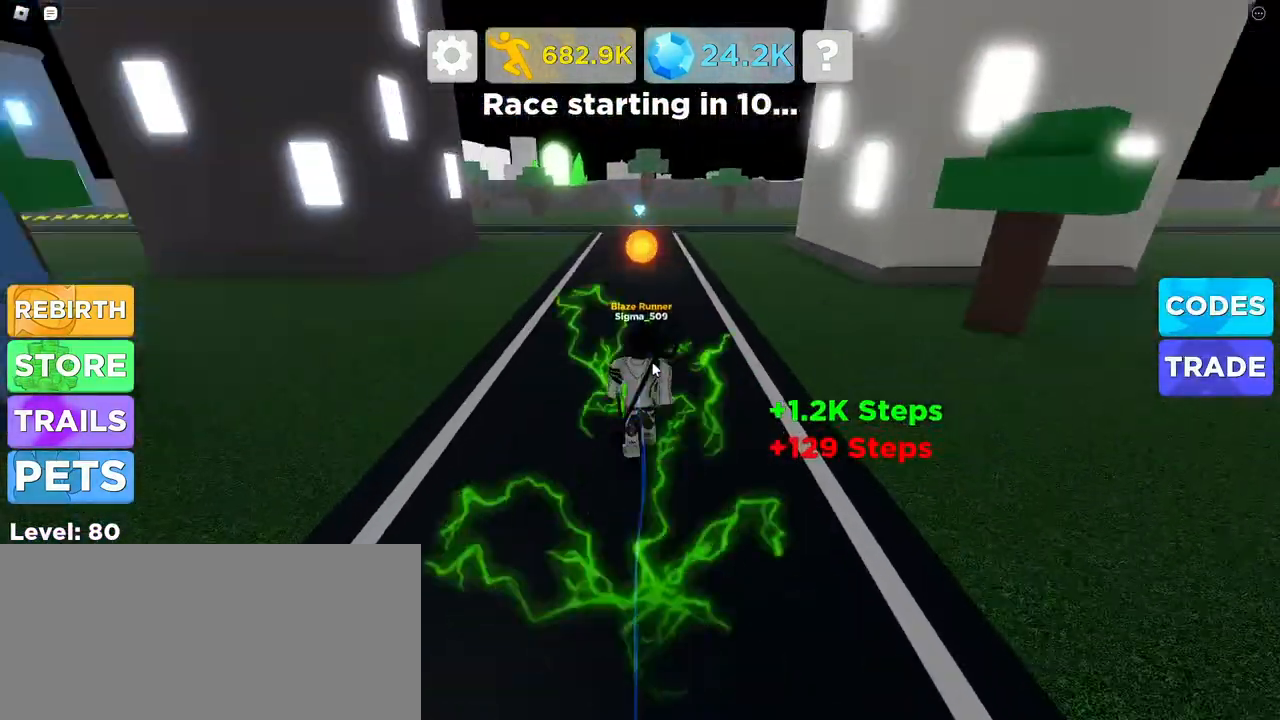
Gameplay with keyboard and mouse; each line is a JSON object with the keys and mouse buttons held at the frame after it. "events" lists presses ("down") and releases ("up") of "a", "ctrl", "d", "e", "f", "q", "r", "s", "shift", "space", "tab", "w", "mouse_left", "mouse_wheel", "mouse_right", "mouse_mb4" and "mouse_mb5" between this image and that frame as [ms after this image, input, new state], when the widget could be followed in between. "mouse_left", "mouse_wheel", "mouse_right", "mouse_mb4", "mouse_mb5" = the "left", "wheel", "right", "mb4", "mb5" buttons of the "mouse" list. No other keys are recorded. "wheel" means that the mouse wheel is clicked or scrolled. Mouse movement is not recorded.
{"keys": ["w"], "mouse": ["right"], "events": [[34, "a", "down"], [317, "a", "up"]]}
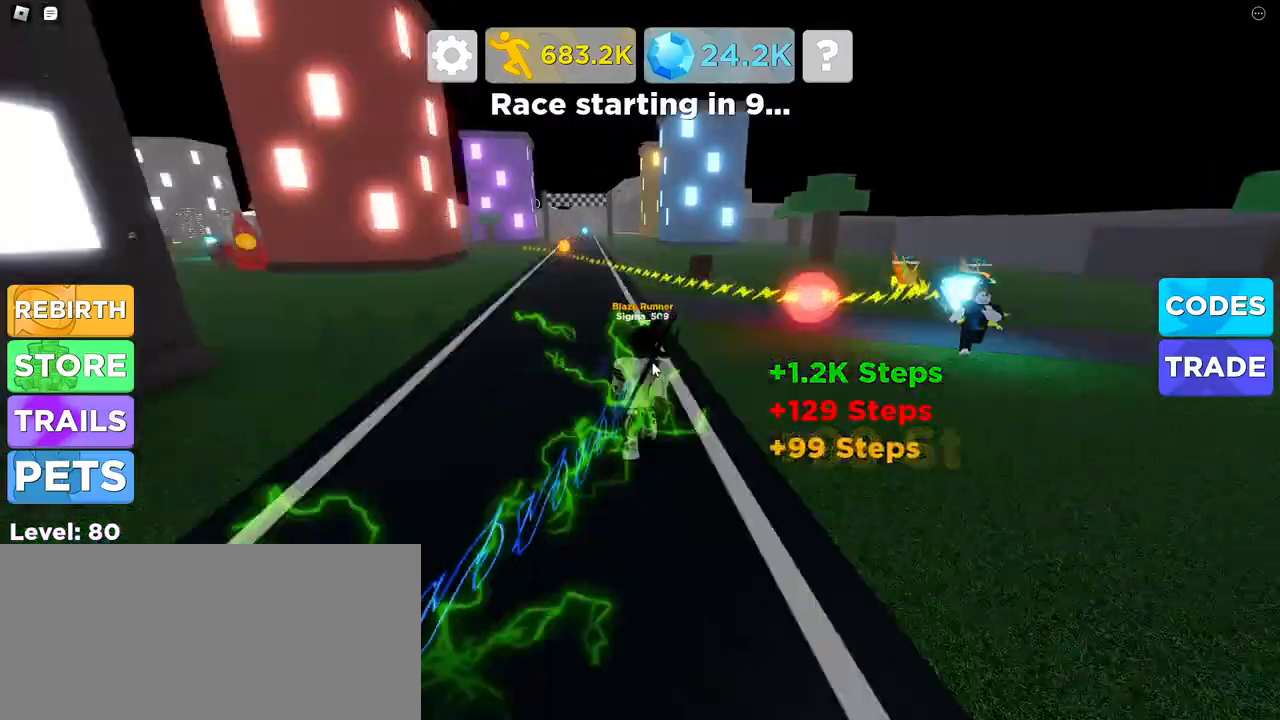
{"keys": ["w"], "mouse": ["right"], "events": []}
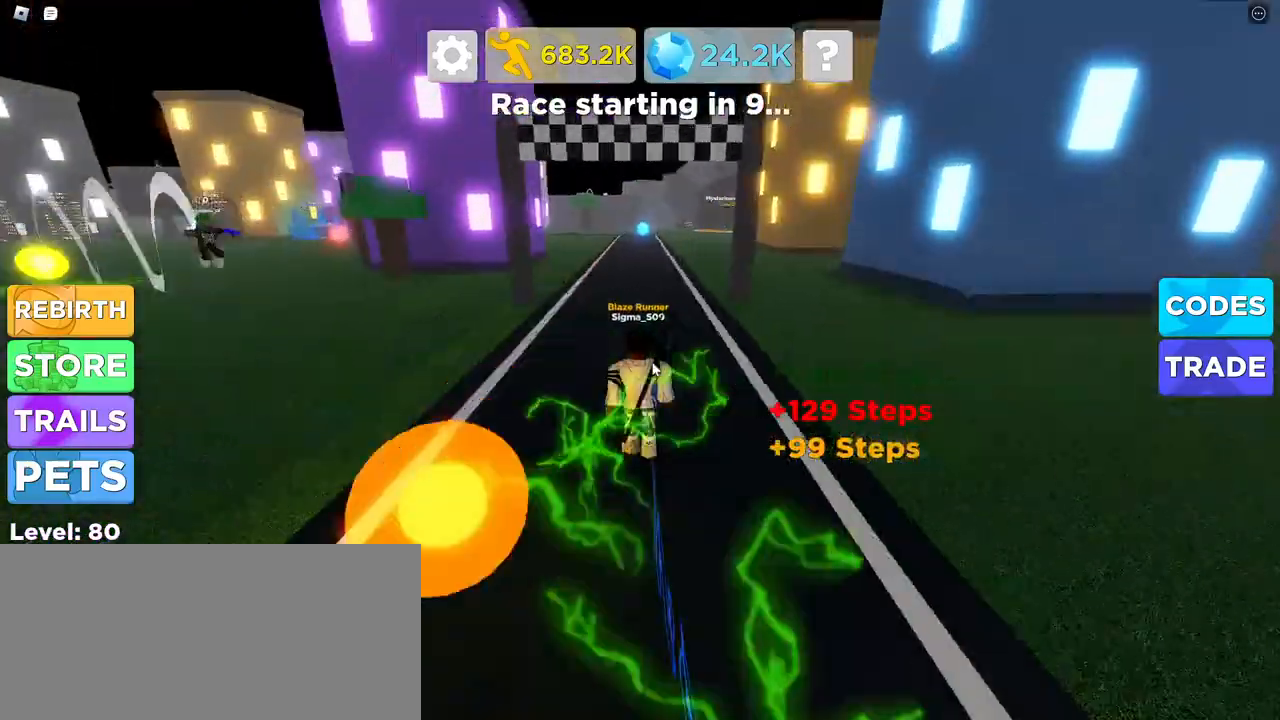
{"keys": ["w"], "mouse": ["right"], "events": []}
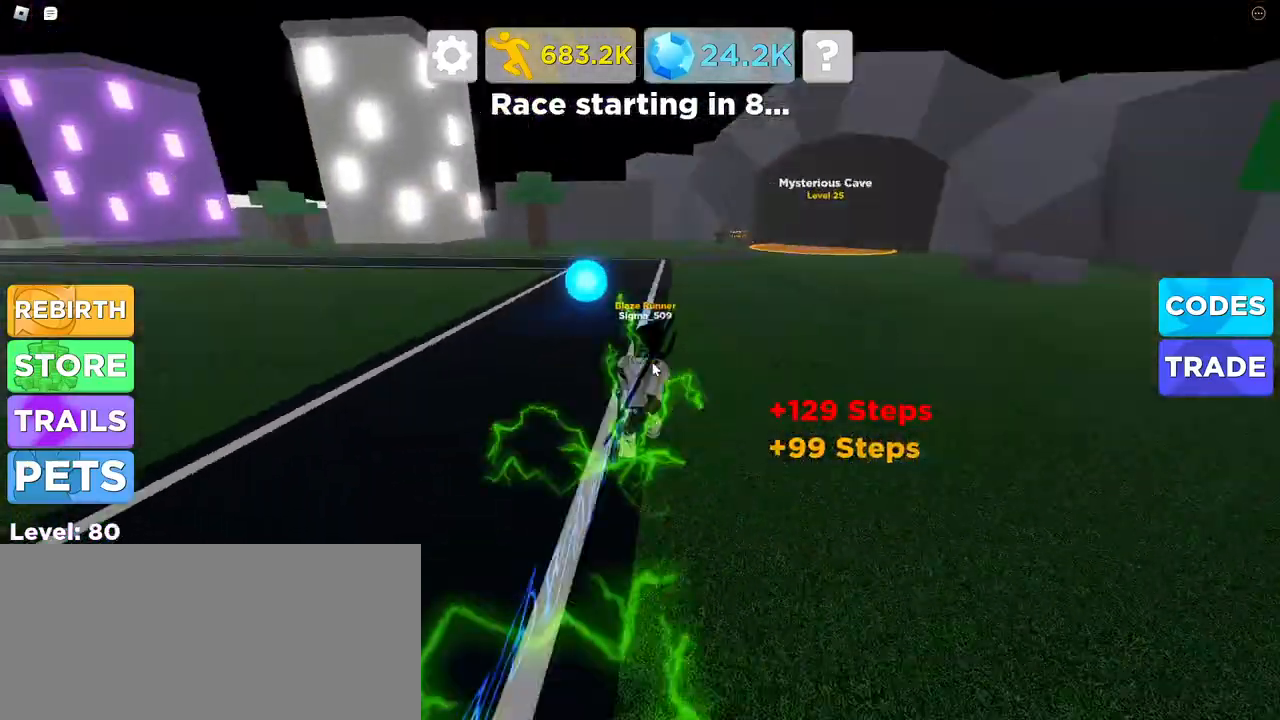
{"keys": ["w"], "mouse": ["right"], "events": []}
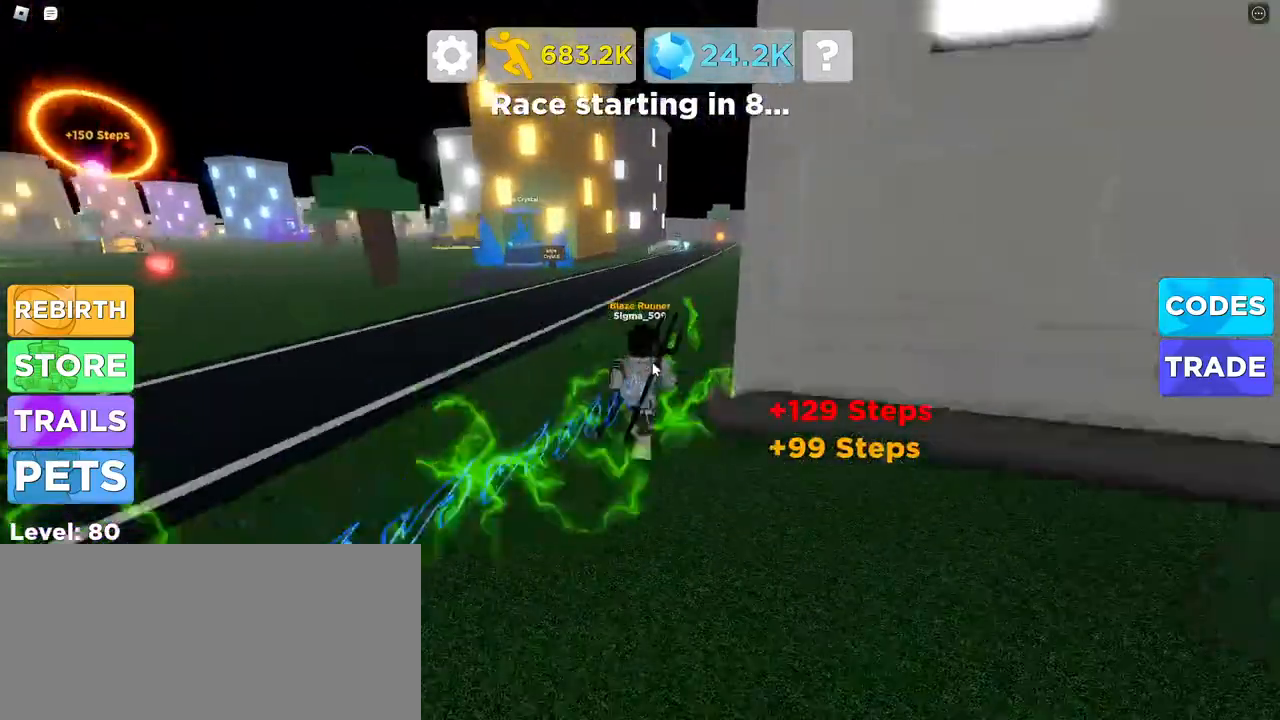
{"keys": ["w"], "mouse": ["right"], "events": []}
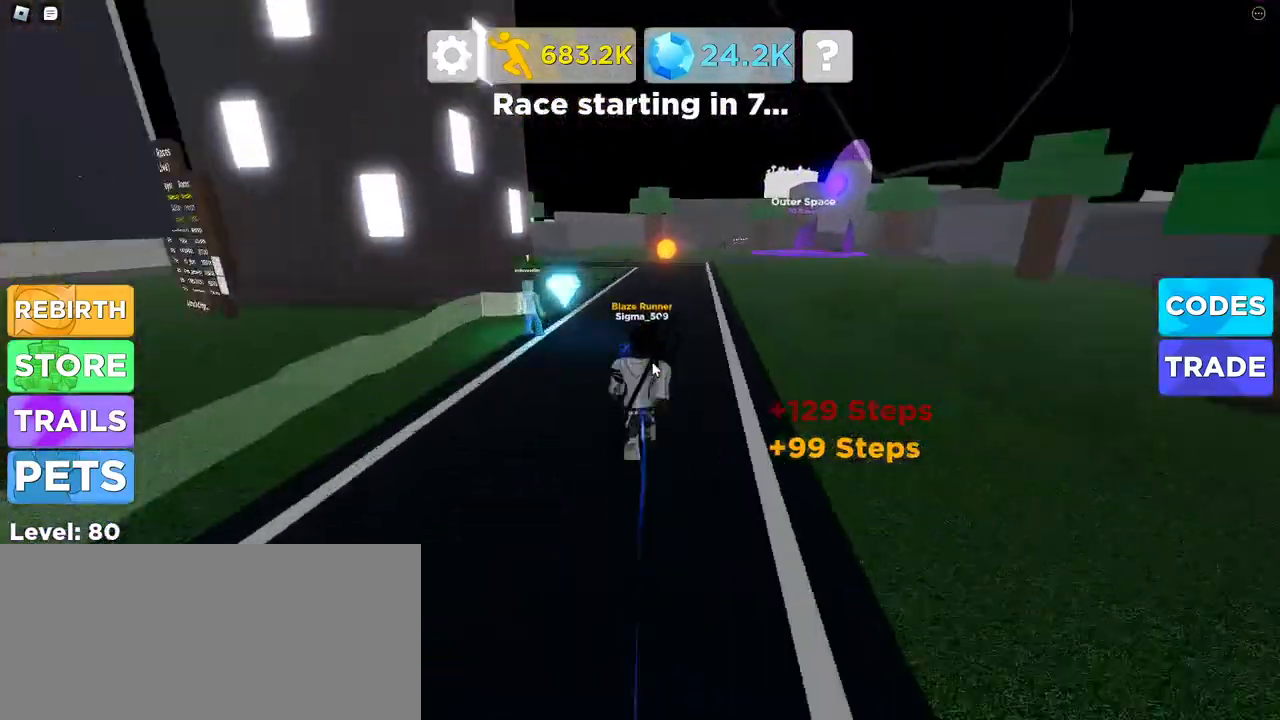
{"keys": ["w"], "mouse": ["right"], "events": [[217, "a", "down"], [500, "a", "up"]]}
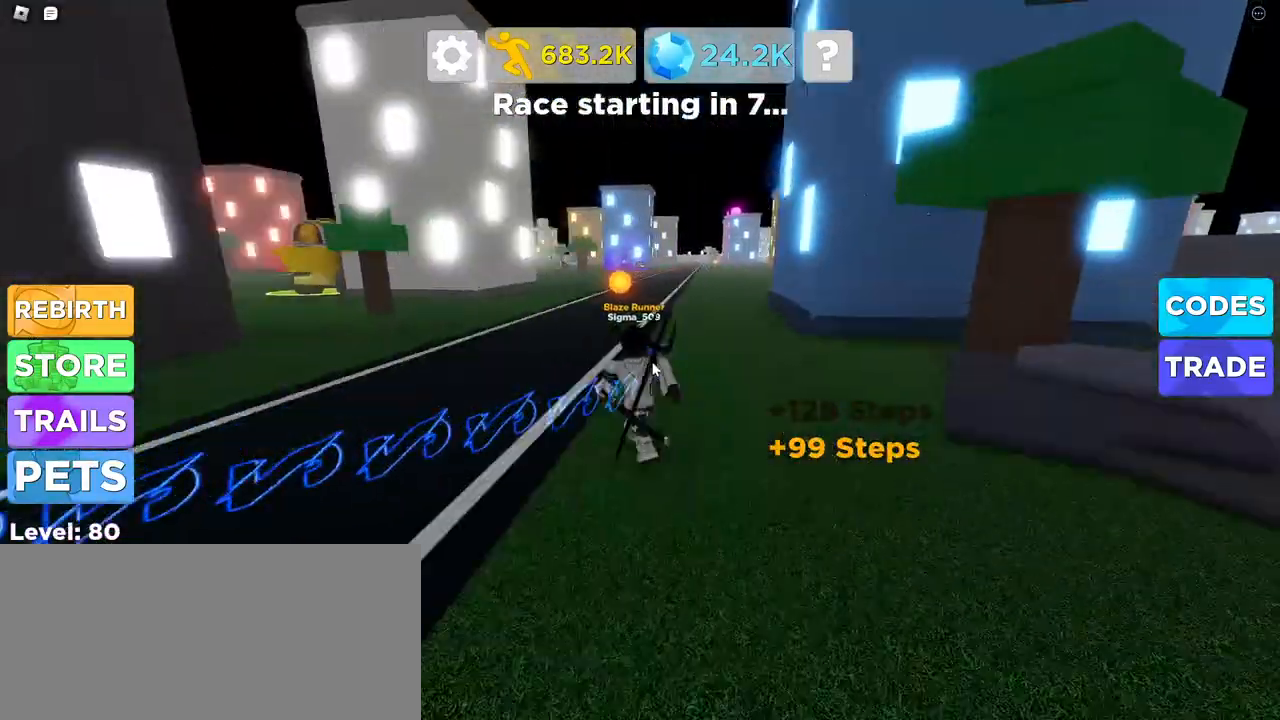
{"keys": ["d", "w"], "mouse": ["right"], "events": [[467, "d", "down"]]}
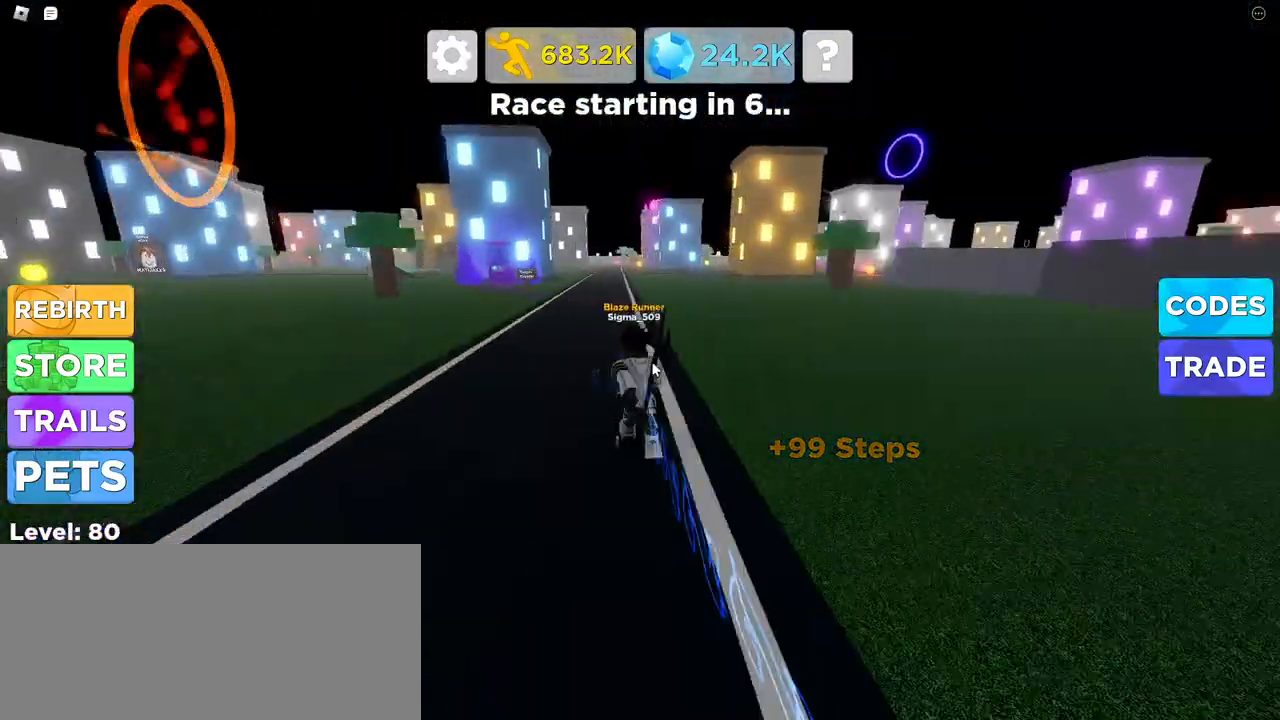
{"keys": ["w"], "mouse": [], "events": [[34, "d", "up"], [500, "mouse_right", "up"]]}
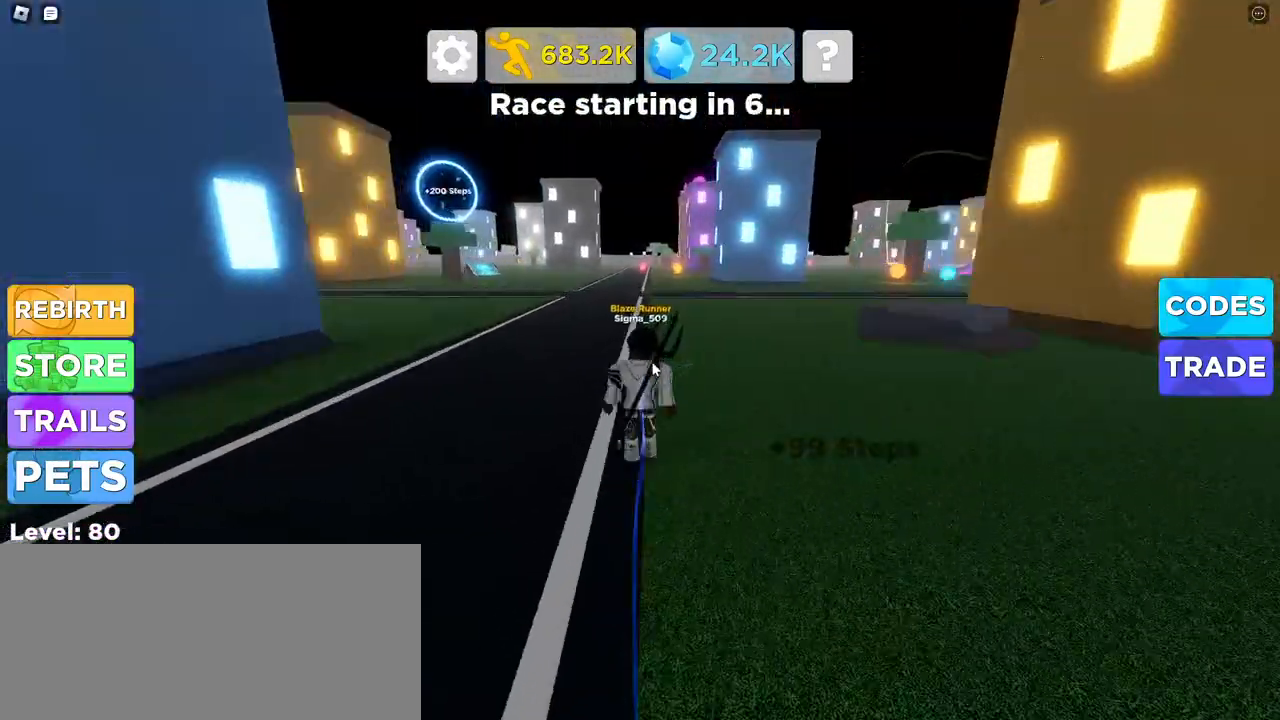
{"keys": ["d", "w"], "mouse": ["right"], "events": [[50, "tab", "down"], [134, "tab", "up"], [434, "d", "down"], [434, "mouse_right", "down"]]}
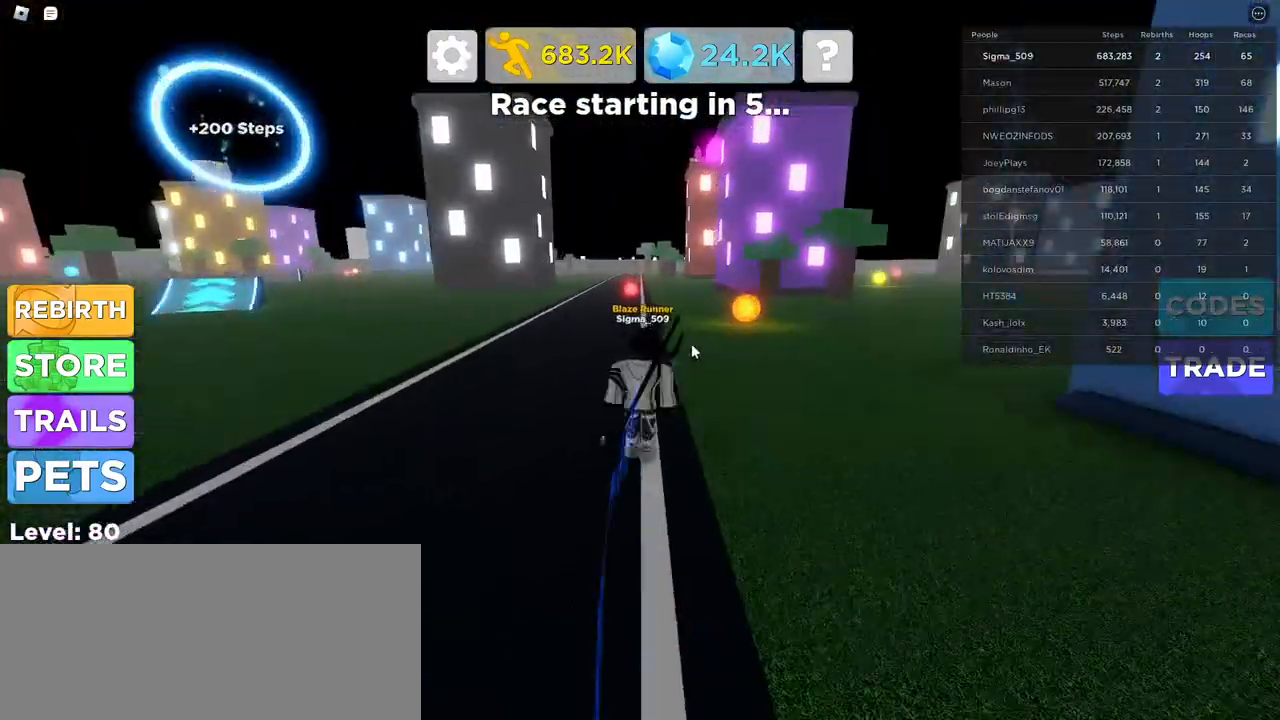
{"keys": ["d", "w"], "mouse": ["right"], "events": [[67, "d", "up"], [234, "a", "down"], [384, "a", "up"], [434, "d", "down"]]}
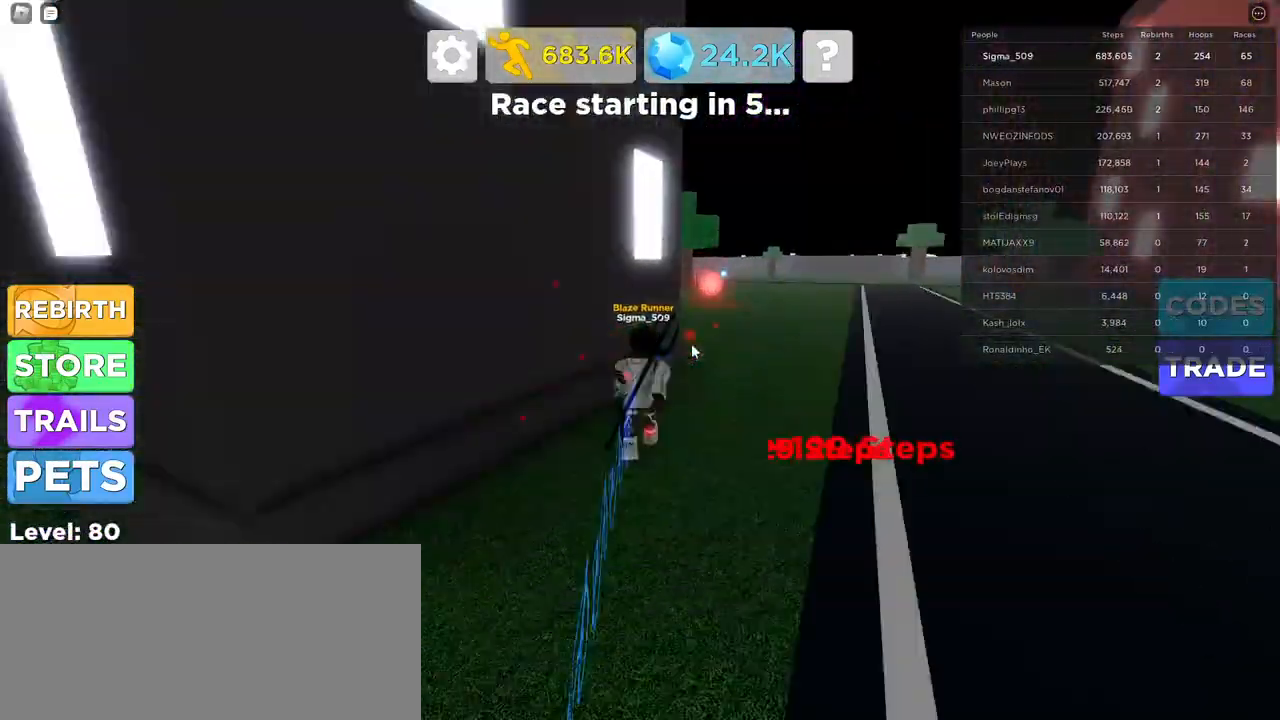
{"keys": ["a", "w"], "mouse": ["right"], "events": [[100, "d", "up"], [334, "a", "down"]]}
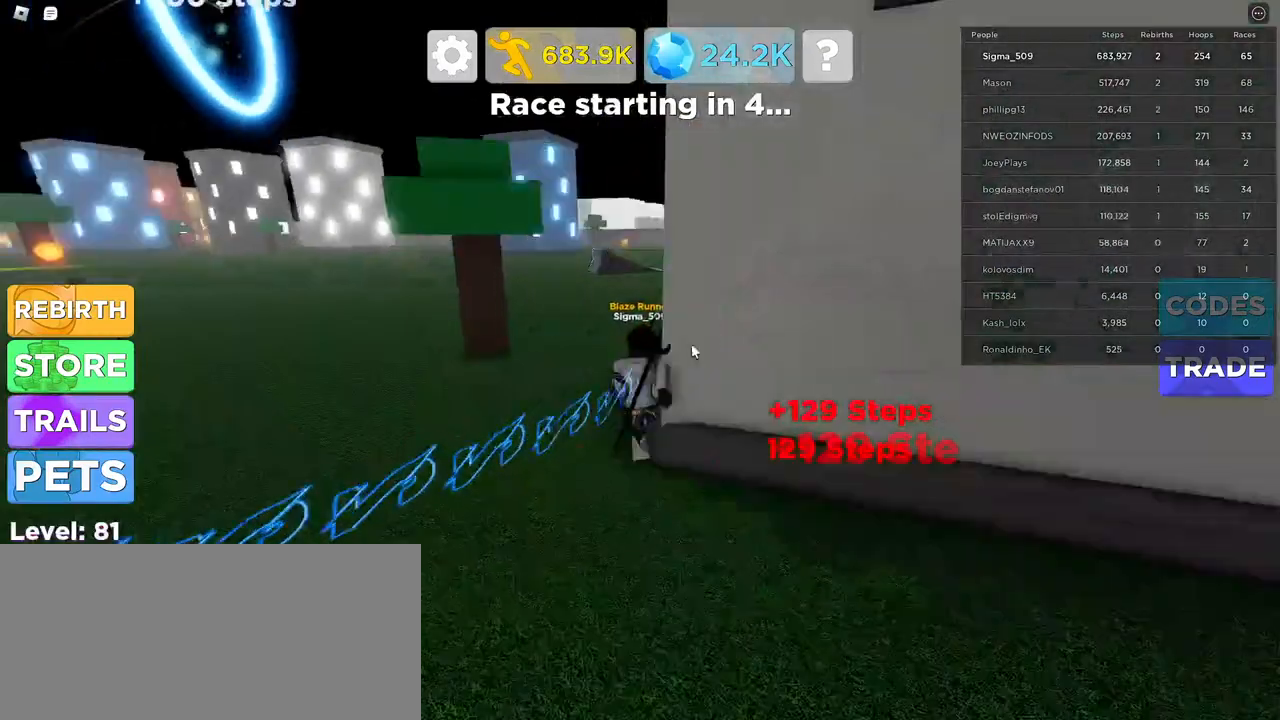
{"keys": ["w"], "mouse": [], "events": [[100, "mouse_right", "up"], [467, "a", "up"]]}
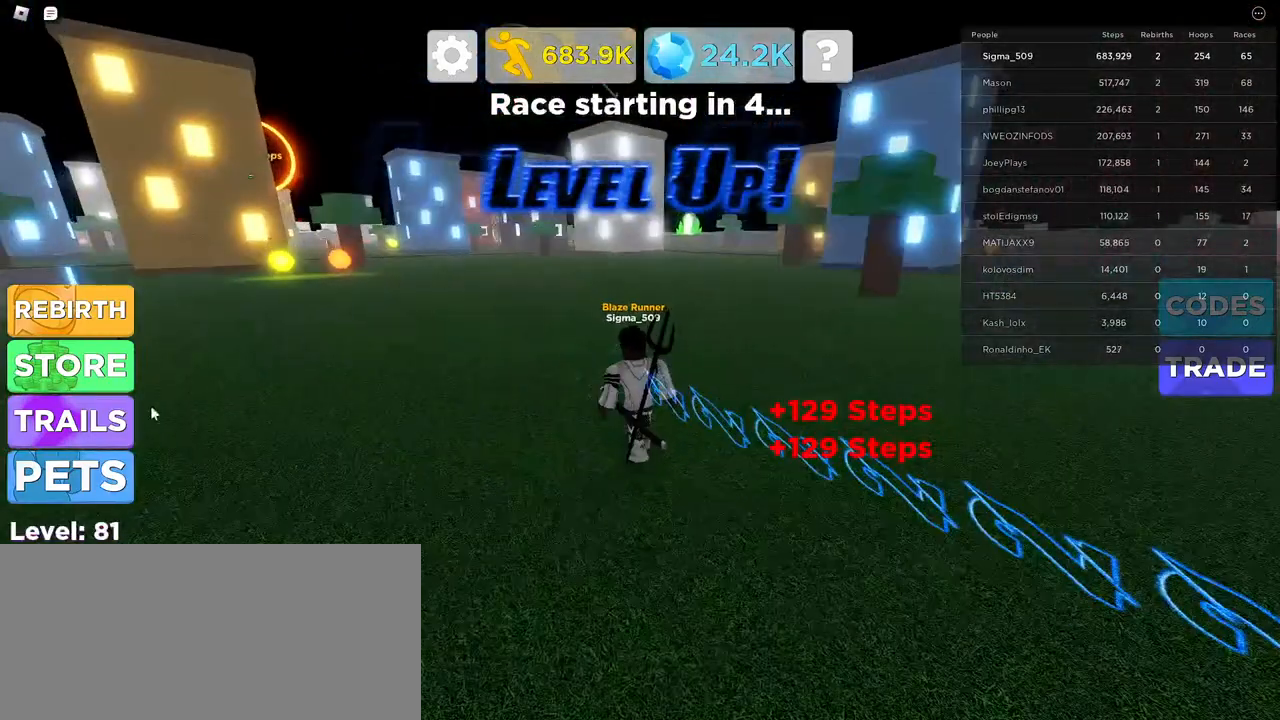
{"keys": [], "mouse": [], "events": [[134, "tab", "down"], [184, "w", "up"], [267, "tab", "up"]]}
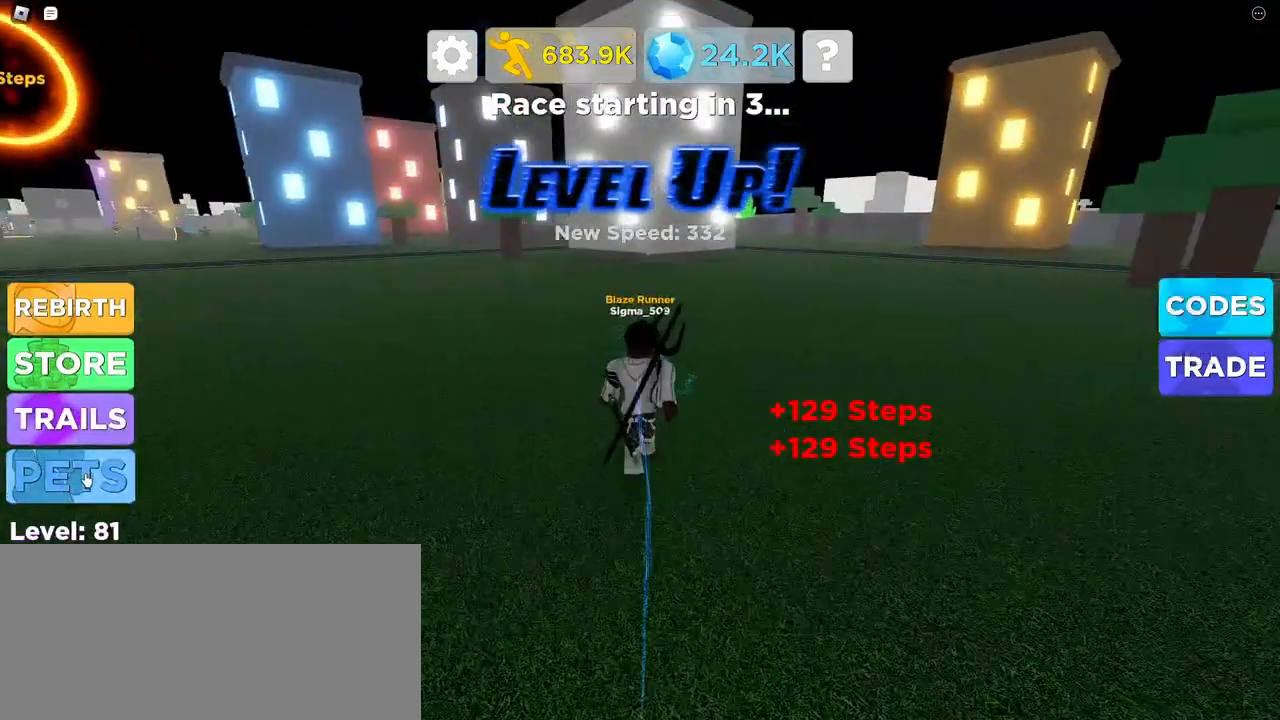
{"keys": [], "mouse": [], "events": [[50, "mouse_left", "down"], [134, "mouse_left", "up"]]}
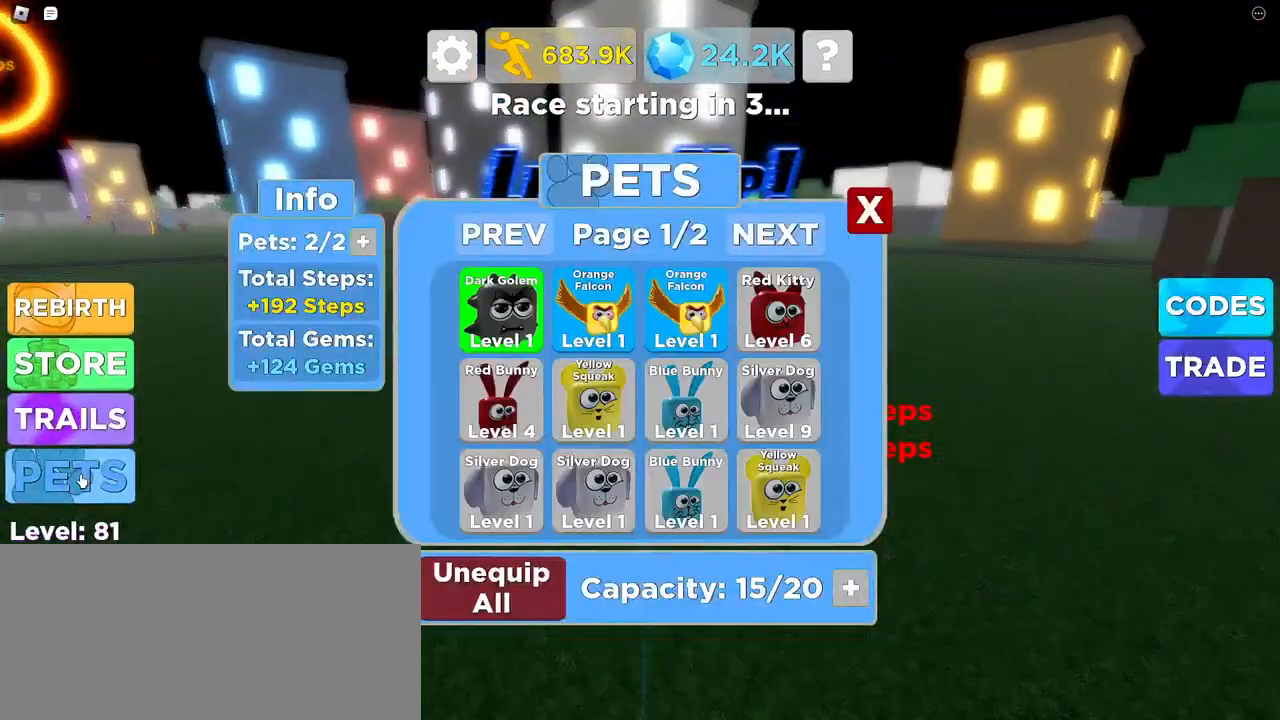
{"keys": [], "mouse": [], "events": []}
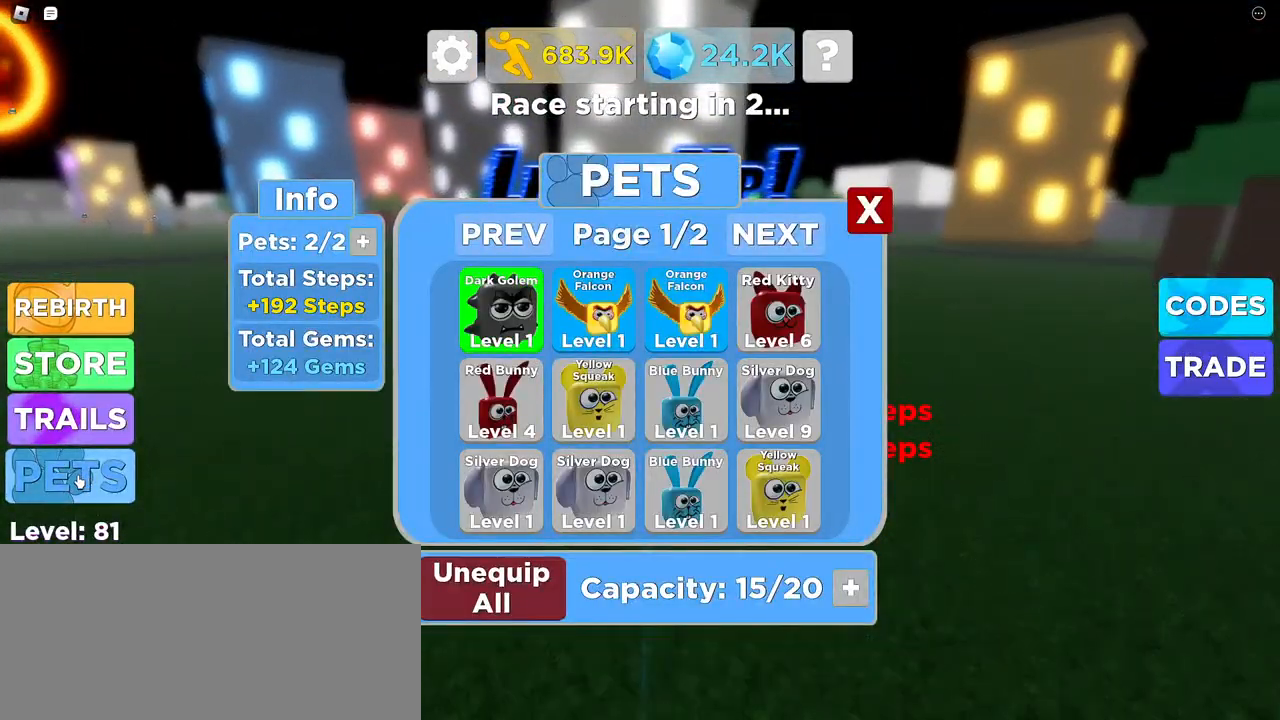
{"keys": [], "mouse": [], "events": [[184, "mouse_left", "down"], [317, "mouse_left", "up"]]}
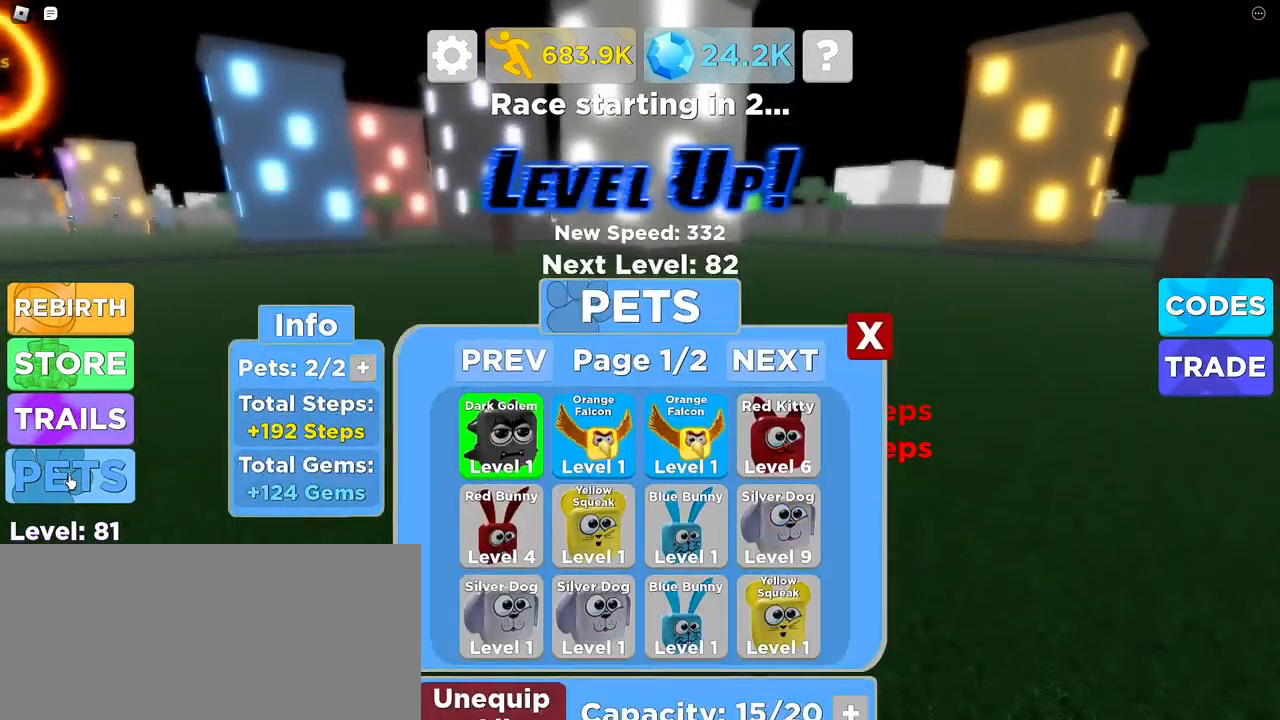
{"keys": ["w"], "mouse": ["right"], "events": [[134, "a", "down"], [300, "w", "down"], [334, "mouse_right", "down"], [450, "a", "up"]]}
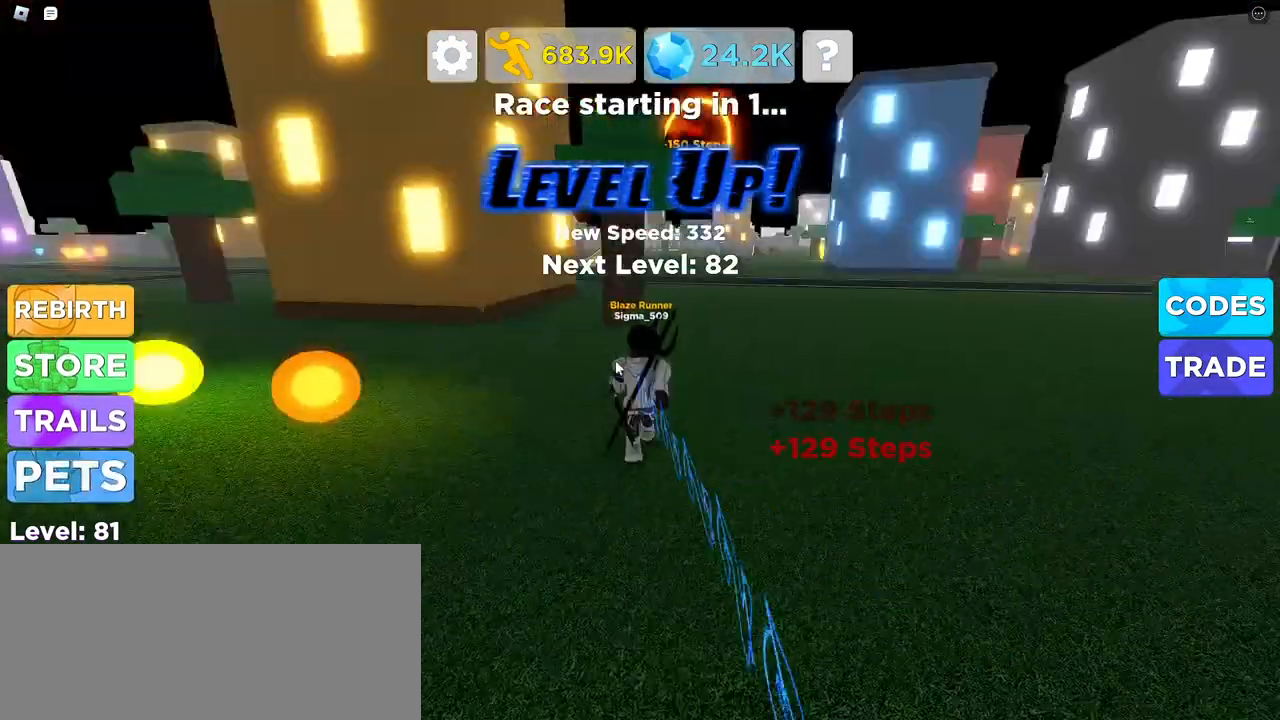
{"keys": ["a", "w"], "mouse": ["right"], "events": [[350, "a", "down"]]}
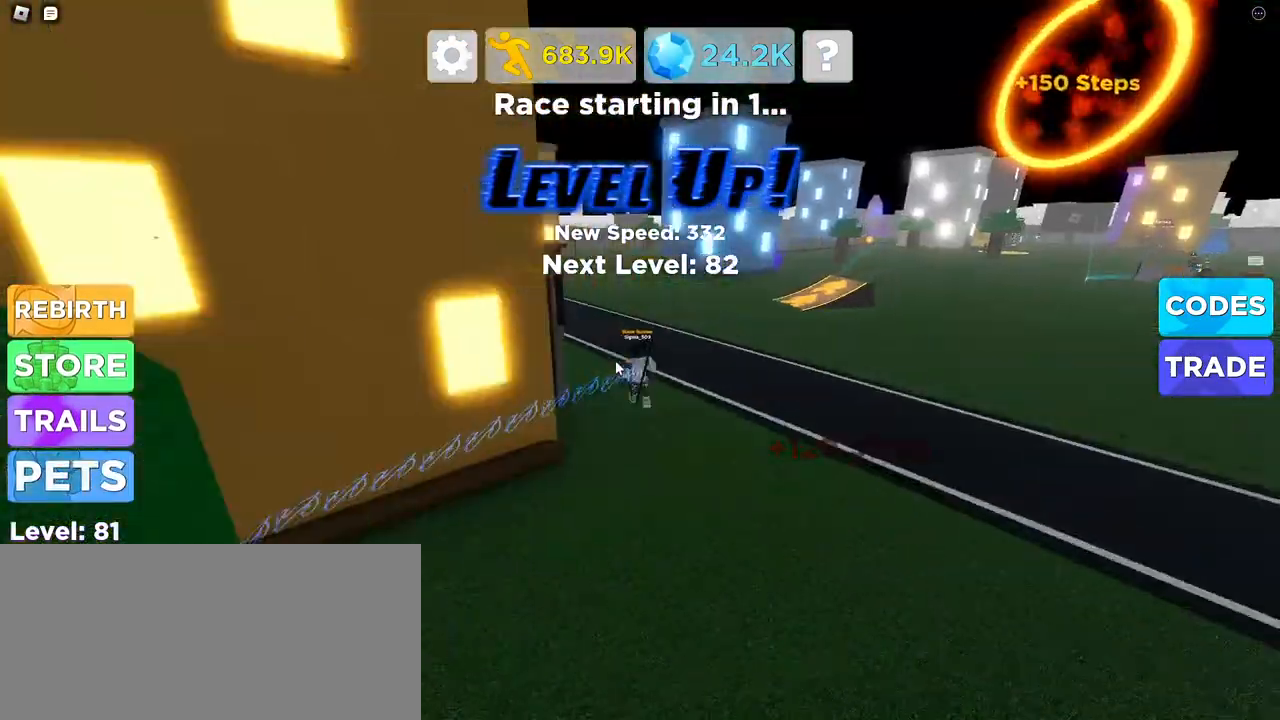
{"keys": ["a"], "mouse": ["right"], "events": [[17, "a", "up"], [217, "a", "down"], [484, "w", "up"]]}
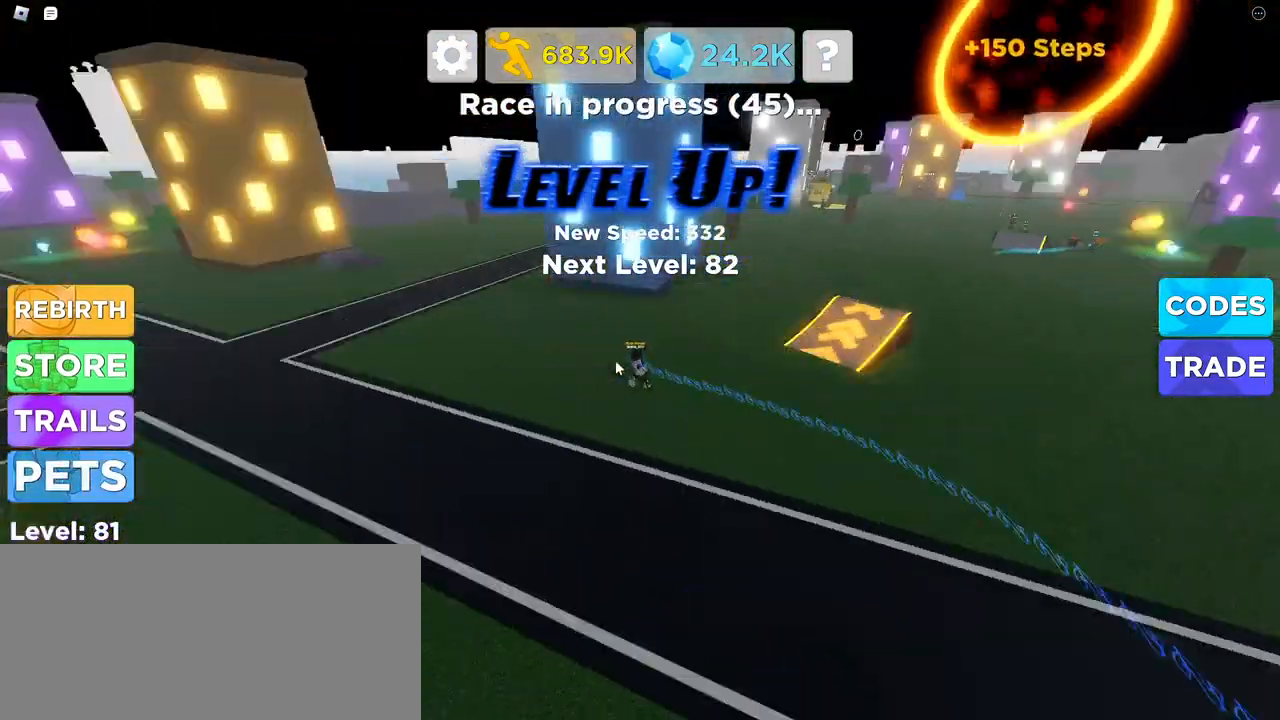
{"keys": [], "mouse": ["right"], "events": [[67, "a", "up"]]}
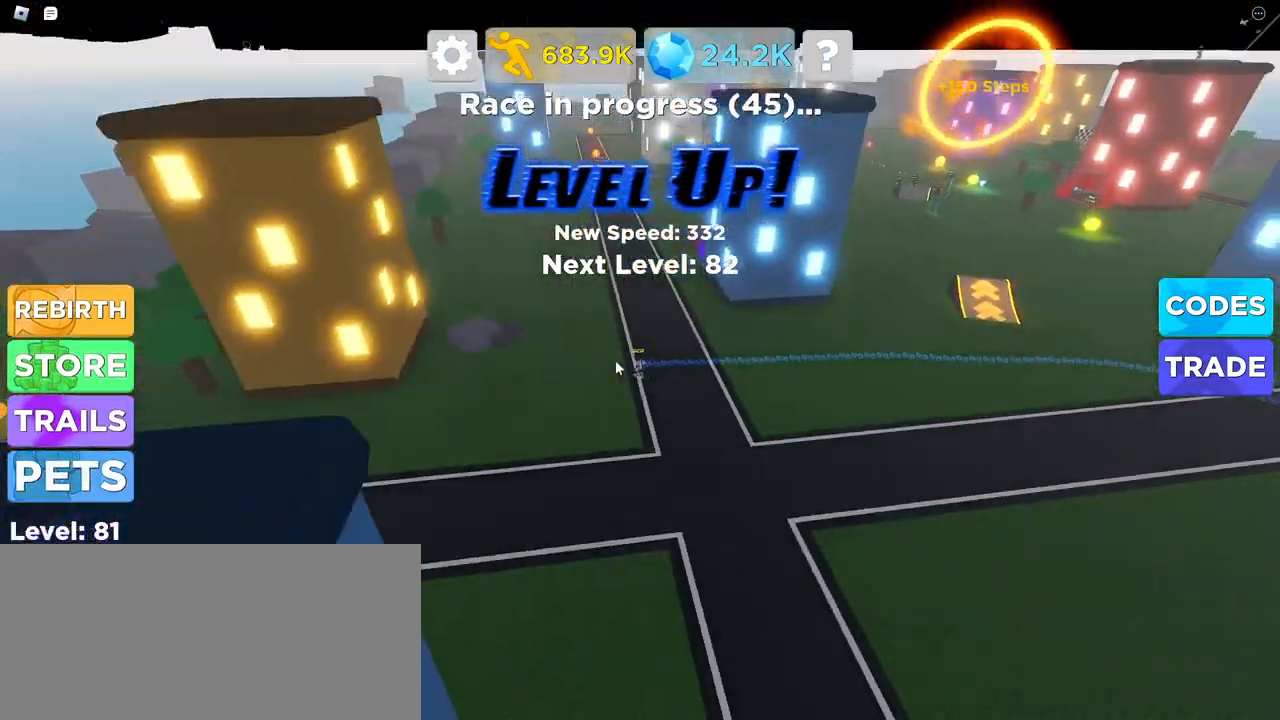
{"keys": ["space", "w"], "mouse": ["right"], "events": [[134, "w", "down"], [150, "space", "down"], [400, "w", "up"], [467, "w", "down"]]}
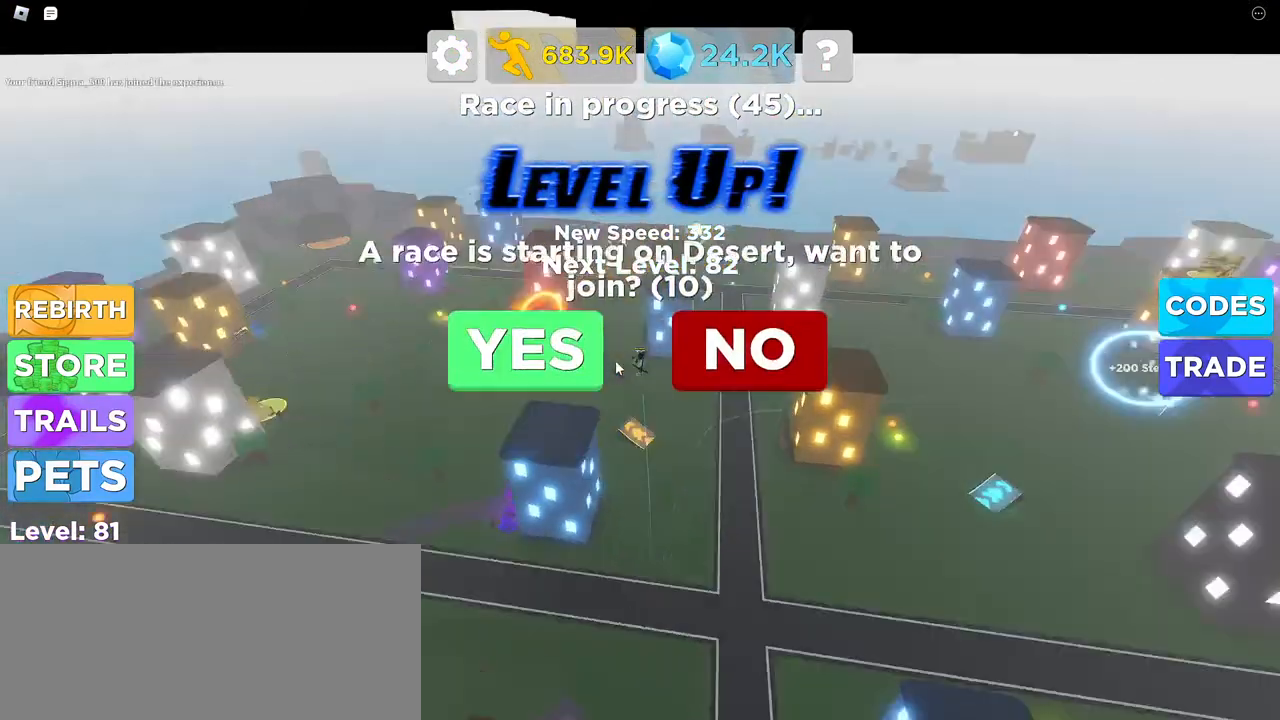
{"keys": [], "mouse": ["left"], "events": [[34, "space", "up"], [167, "mouse_right", "up"], [234, "w", "up"], [500, "mouse_left", "down"]]}
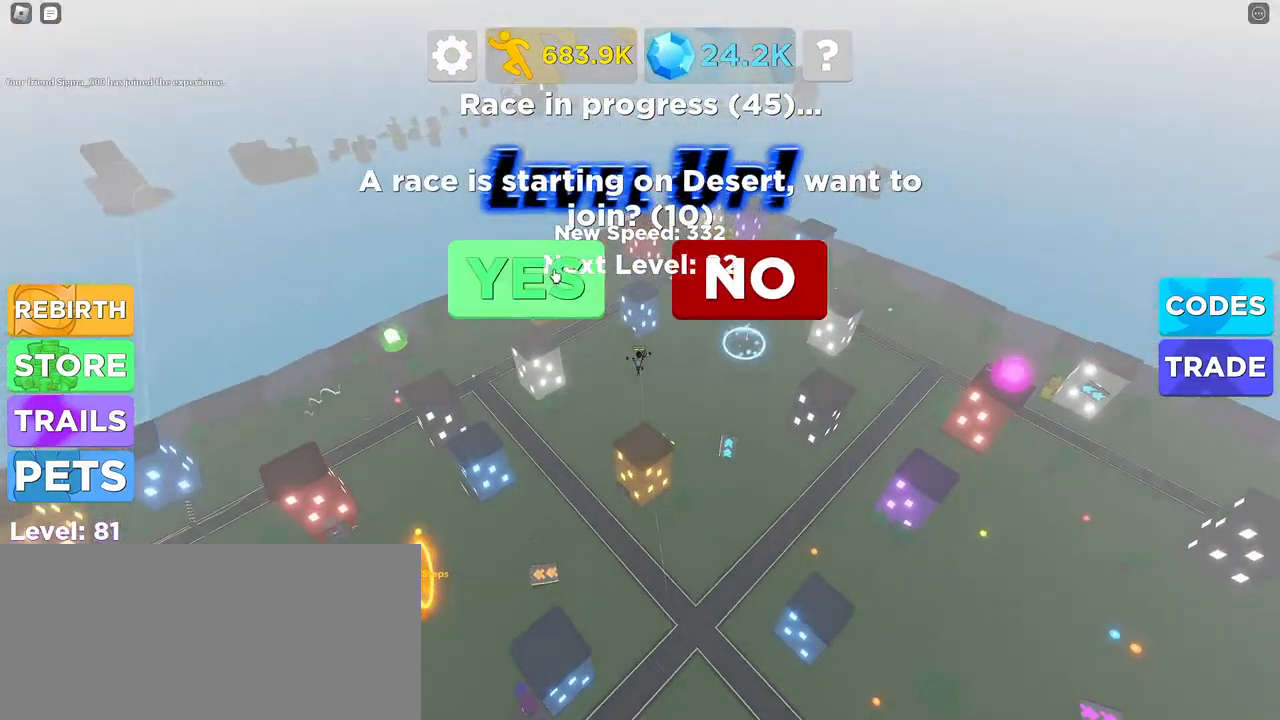
{"keys": [], "mouse": ["right"], "events": [[67, "mouse_left", "up"], [434, "mouse_right", "down"]]}
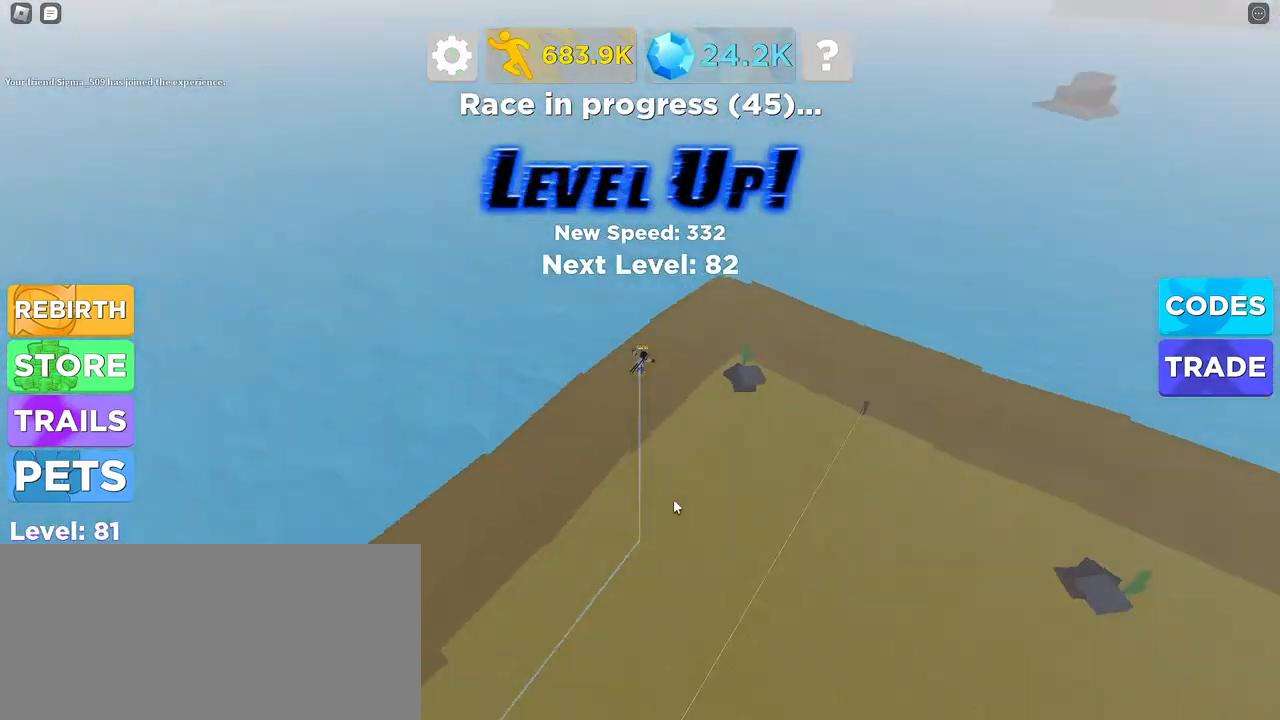
{"keys": [], "mouse": ["right"], "events": []}
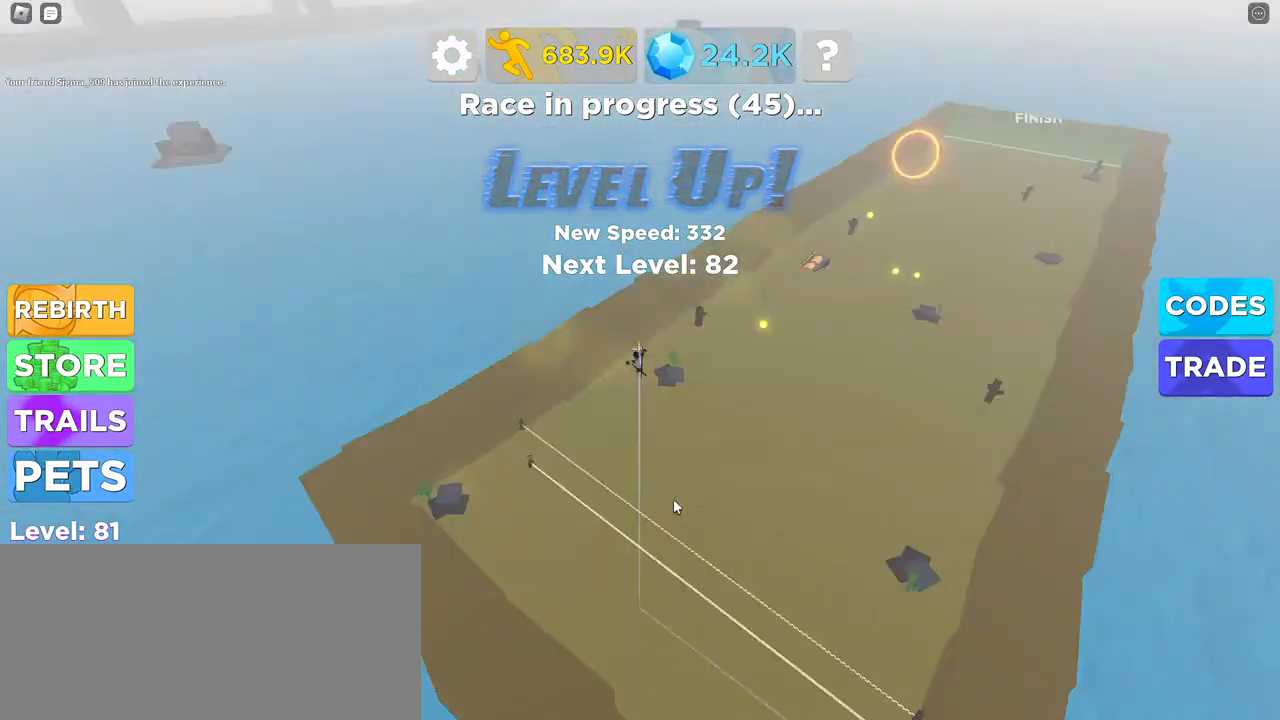
{"keys": [], "mouse": ["right"], "events": [[184, "mouse_wheel", "down"], [350, "mouse_wheel", "up"]]}
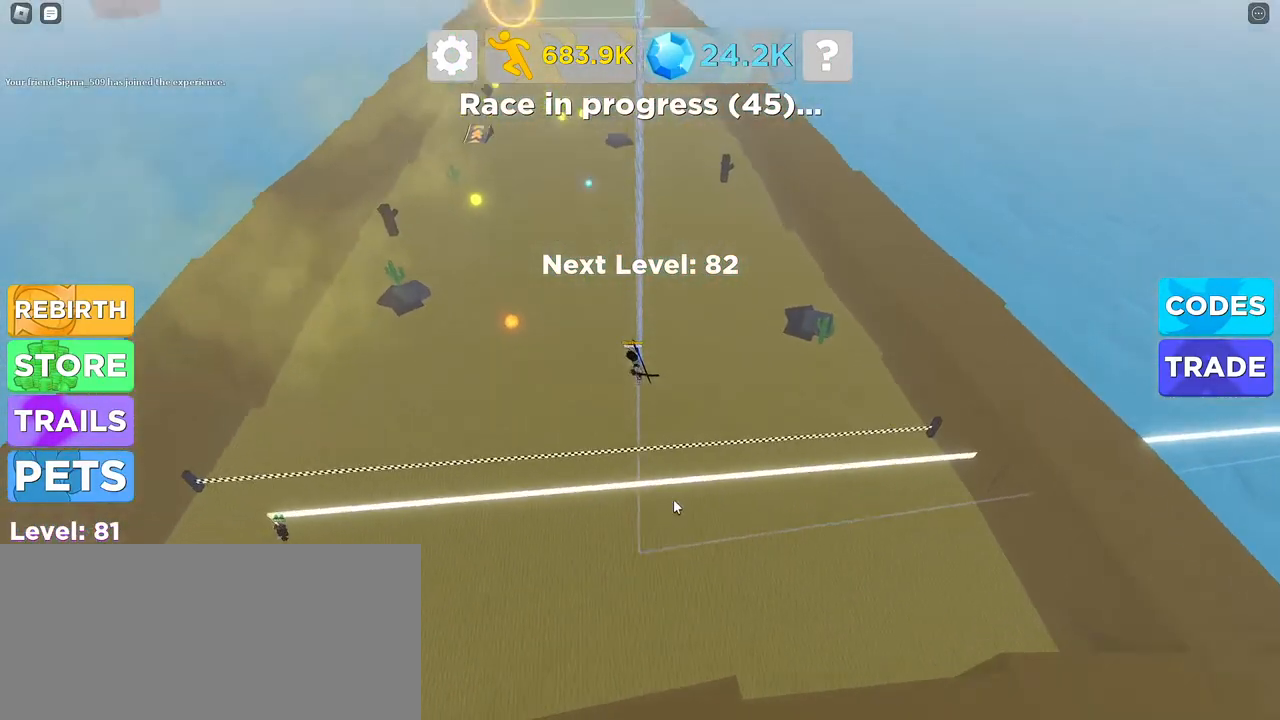
{"keys": ["tab"], "mouse": [], "events": [[367, "mouse_right", "up"], [400, "tab", "down"]]}
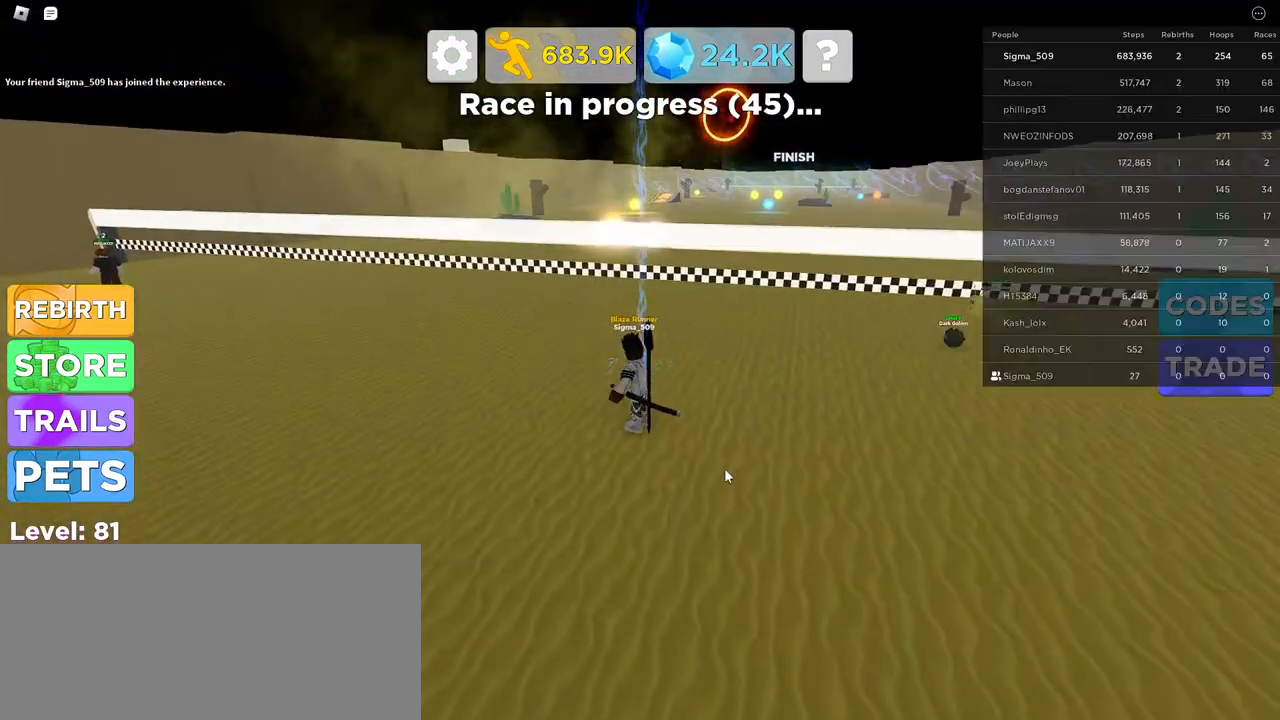
{"keys": [], "mouse": [], "events": [[34, "tab", "up"]]}